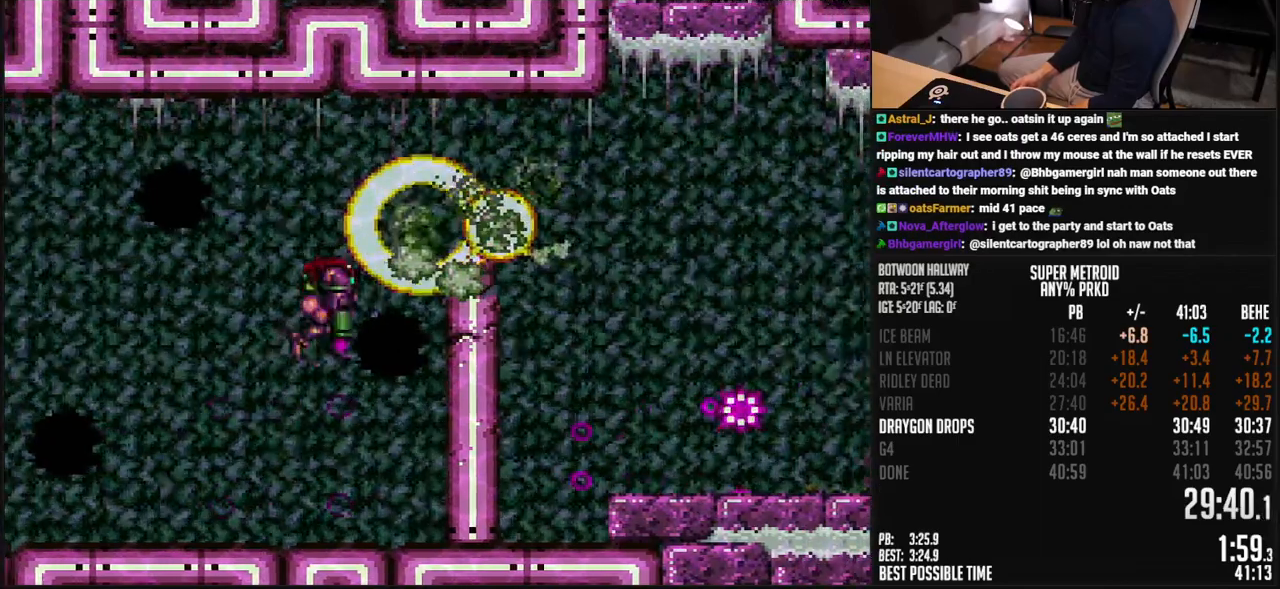
Gameplay with a controller (Nintendo layout); each line is a JSON object with the inputs held at the frame after it. "events" lists button and stick changes between this image and that frame as [ms after this image, input, new state], when the widget could be followed in between. Not read: L3 R3.
{"buttons": ["B", "X", "DPAD_DOWN", "DPAD_RIGHT"], "events": [[134, "A", "up"], [167, "B", "up"], [251, "B", "down"]]}
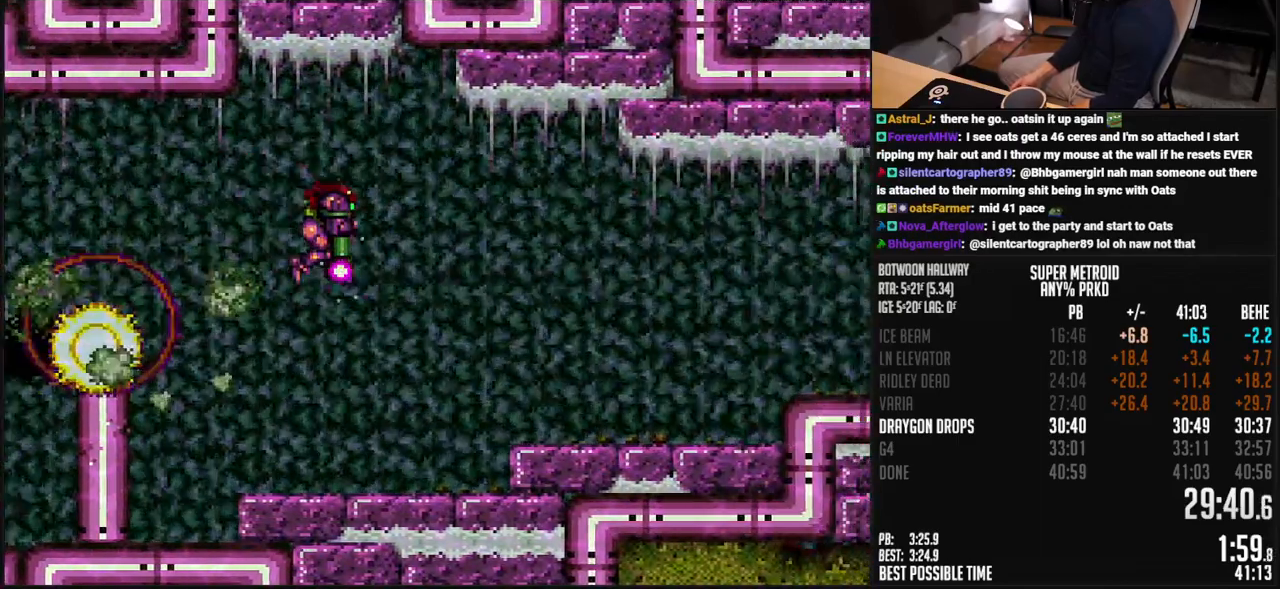
{"buttons": ["A", "B", "X", "DPAD_RIGHT"], "events": [[50, "DPAD_RIGHT", "up"], [151, "DPAD_RIGHT", "down"], [385, "DPAD_DOWN", "up"], [501, "A", "down"]]}
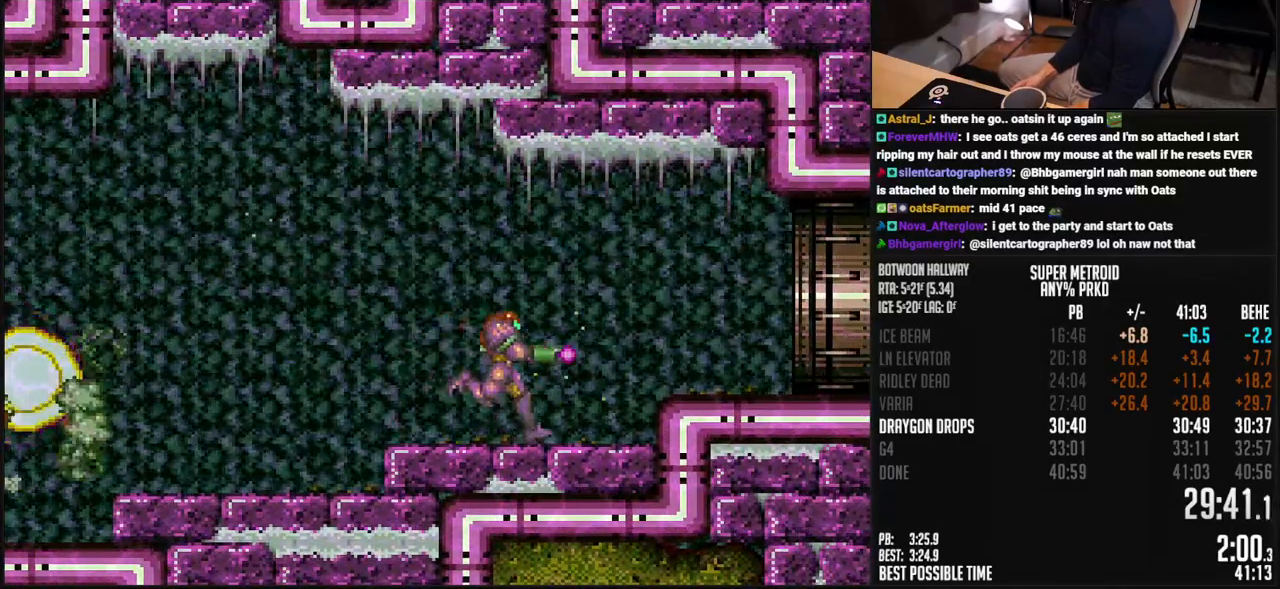
{"buttons": ["B", "X", "DPAD_DOWN", "DPAD_RIGHT"], "events": [[84, "A", "up"], [84, "B", "up"], [84, "DPAD_DOWN", "down"], [84, "DPAD_RIGHT", "up"], [201, "B", "down"], [351, "DPAD_RIGHT", "down"]]}
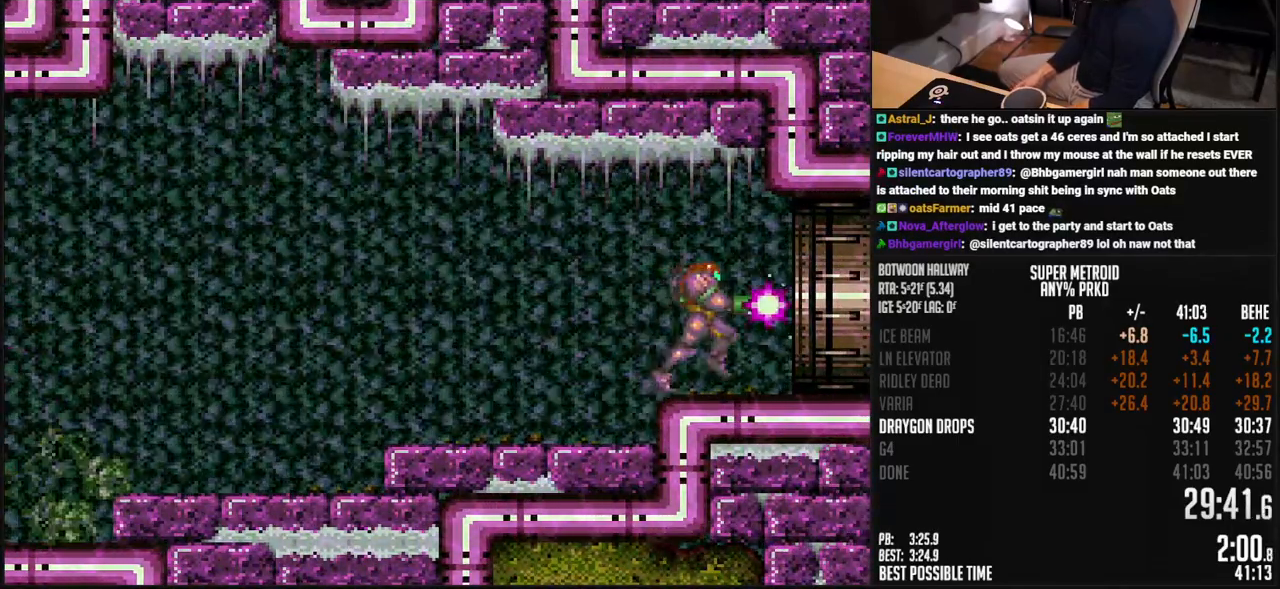
{"buttons": ["B", "X", "DPAD_DOWN", "DPAD_RIGHT"], "events": []}
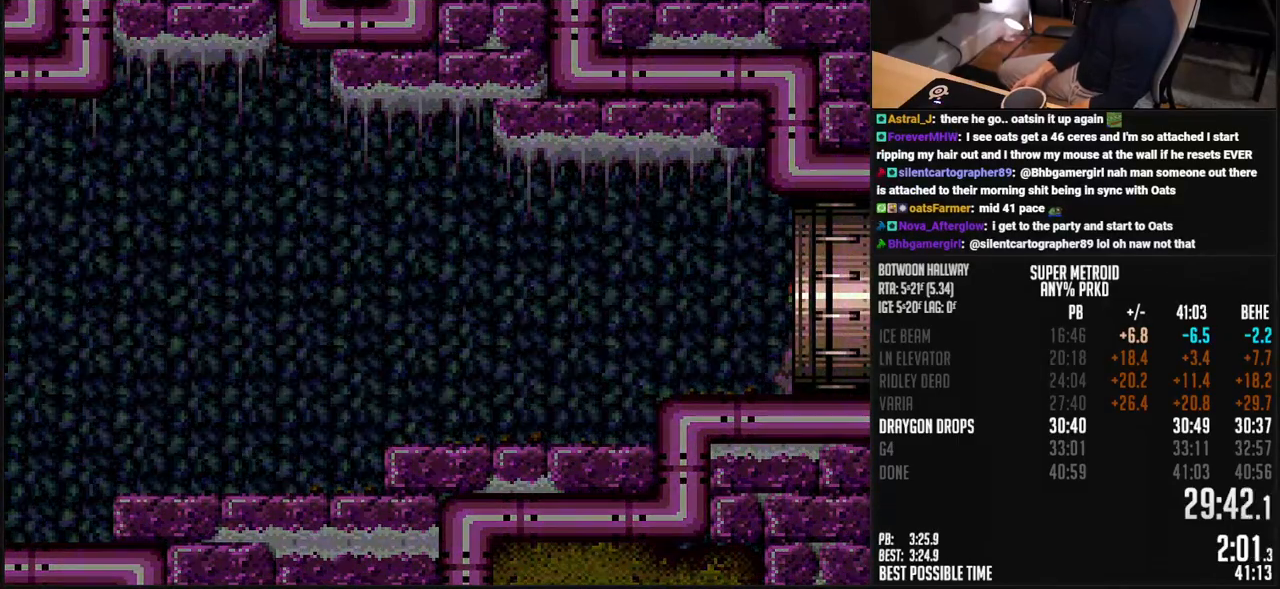
{"buttons": ["B", "DPAD_RIGHT"], "events": [[66, "DPAD_DOWN", "up"], [66, "X", "up"]]}
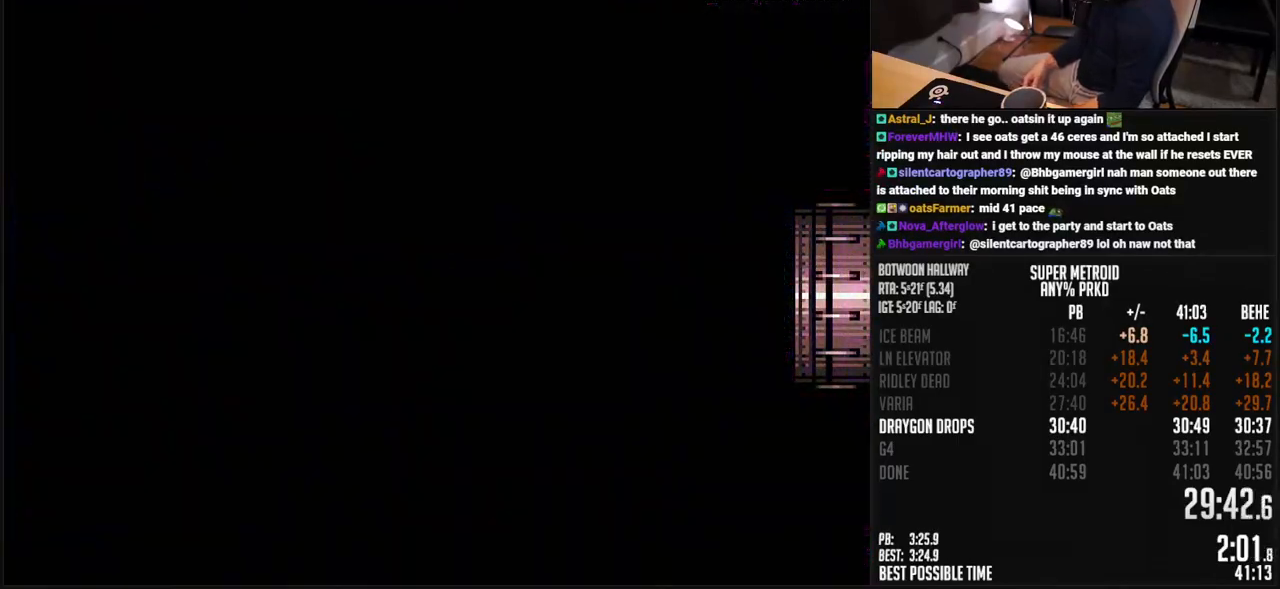
{"buttons": ["B"], "events": [[66, "DPAD_RIGHT", "up"], [183, "B", "up"], [200, "B", "down"]]}
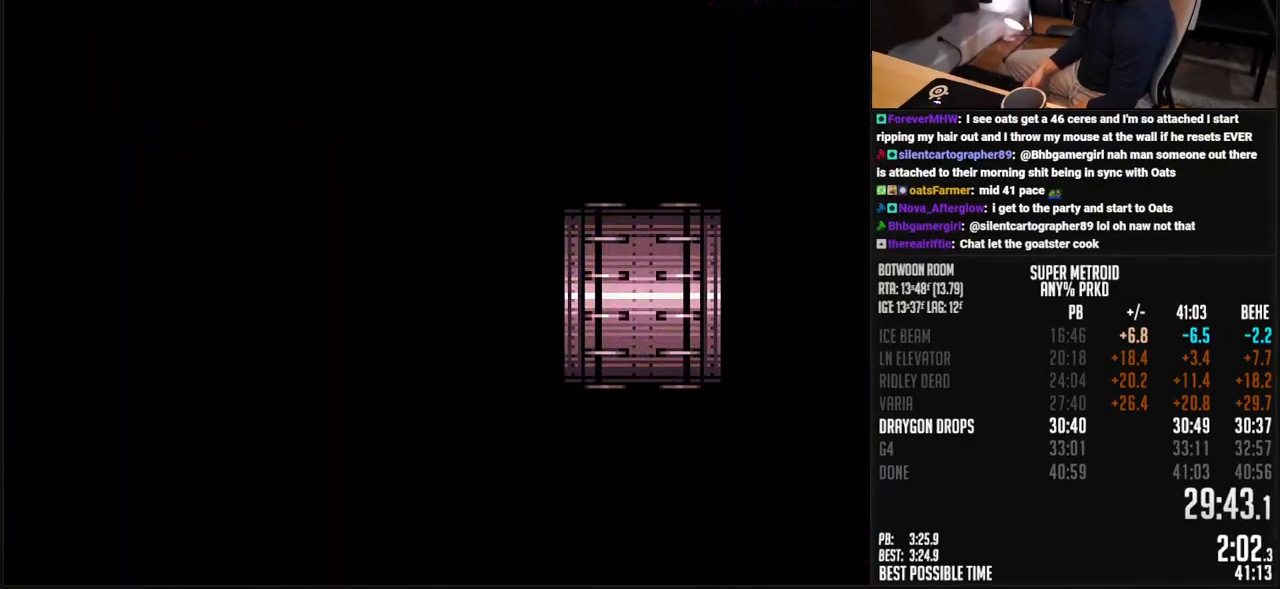
{"buttons": ["B"], "events": []}
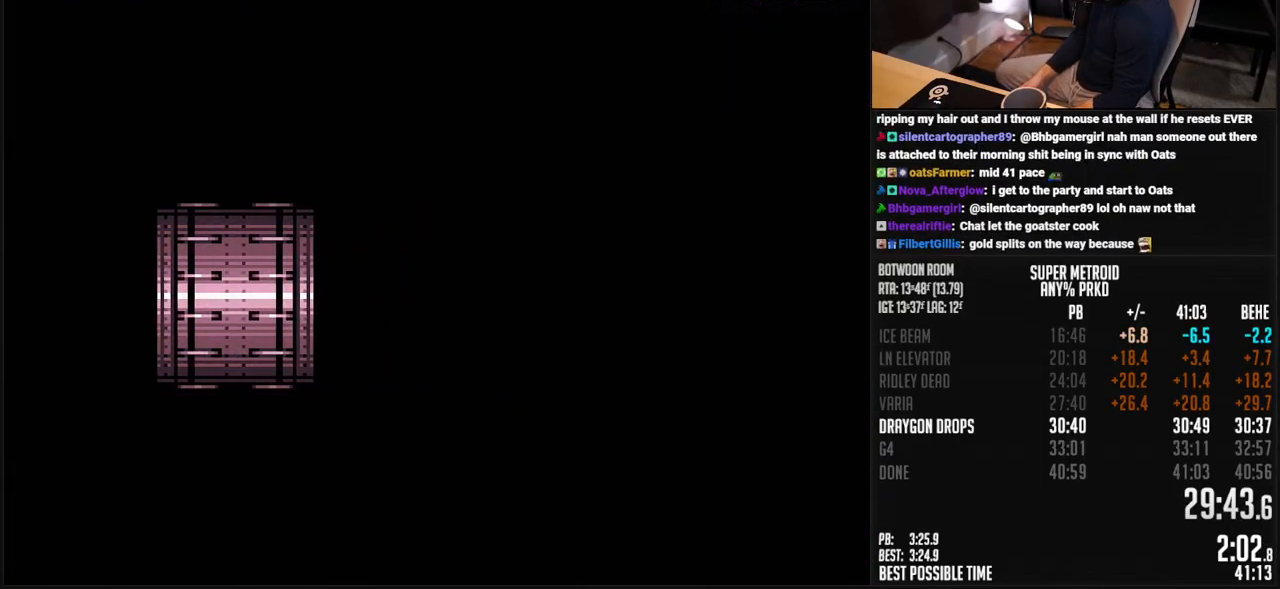
{"buttons": ["B", "DPAD_RIGHT"], "events": [[451, "DPAD_RIGHT", "down"]]}
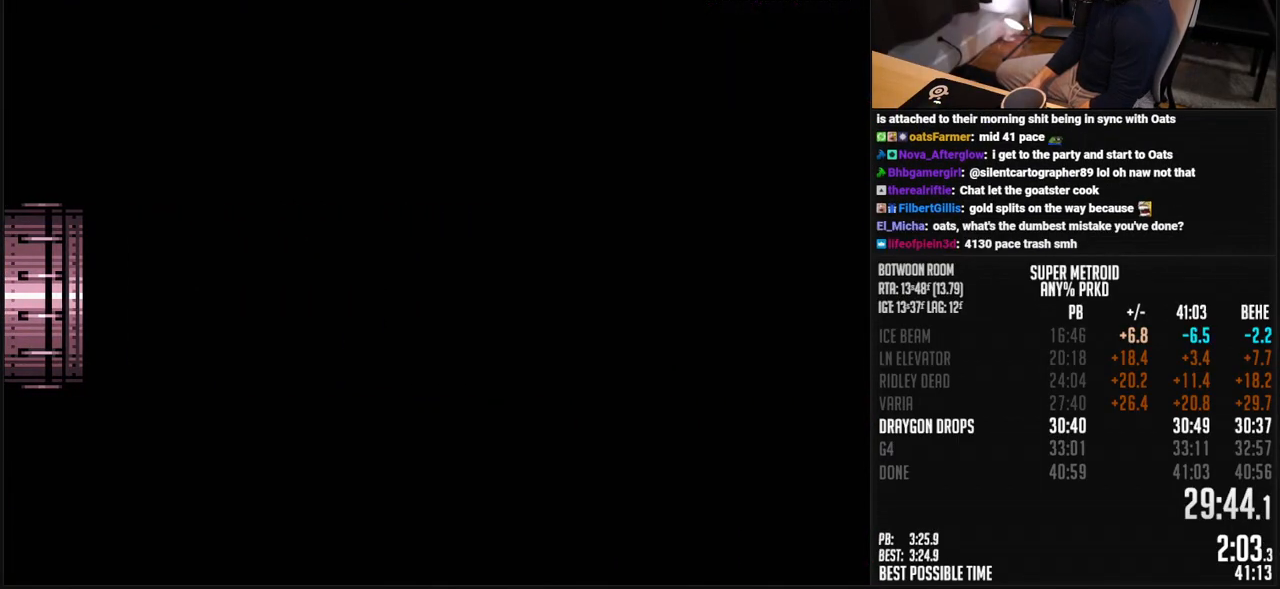
{"buttons": ["B", "DPAD_RIGHT"], "events": [[50, "DPAD_RIGHT", "up"], [184, "DPAD_RIGHT", "down"]]}
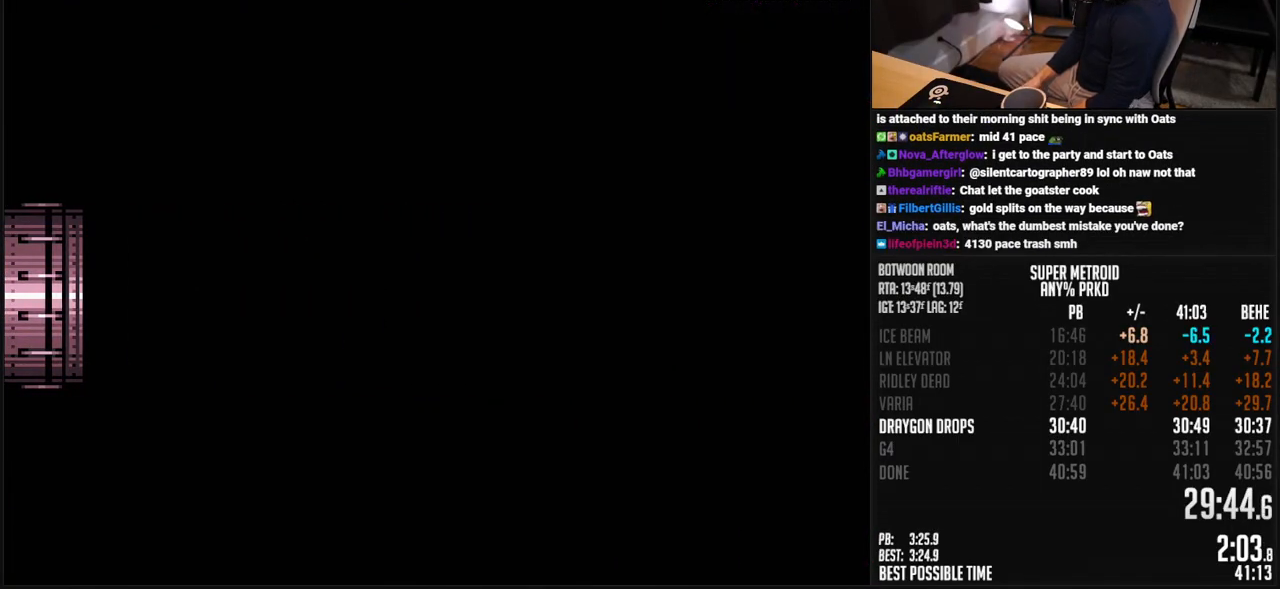
{"buttons": ["B", "DPAD_RIGHT"], "events": []}
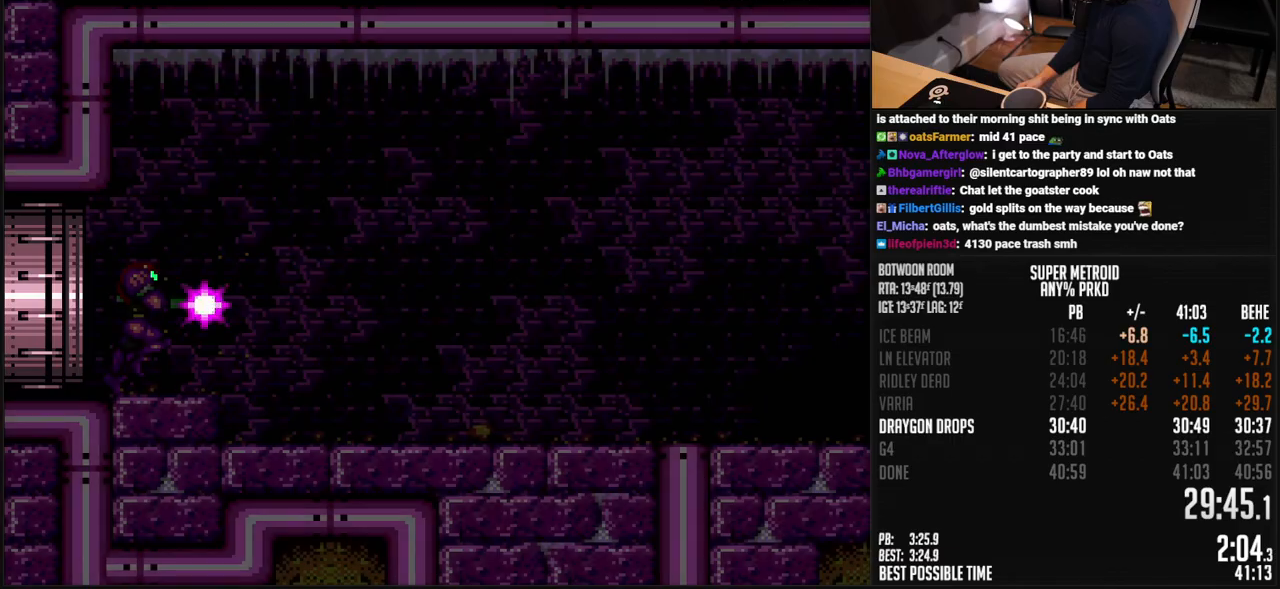
{"buttons": ["B", "DPAD_RIGHT"], "events": []}
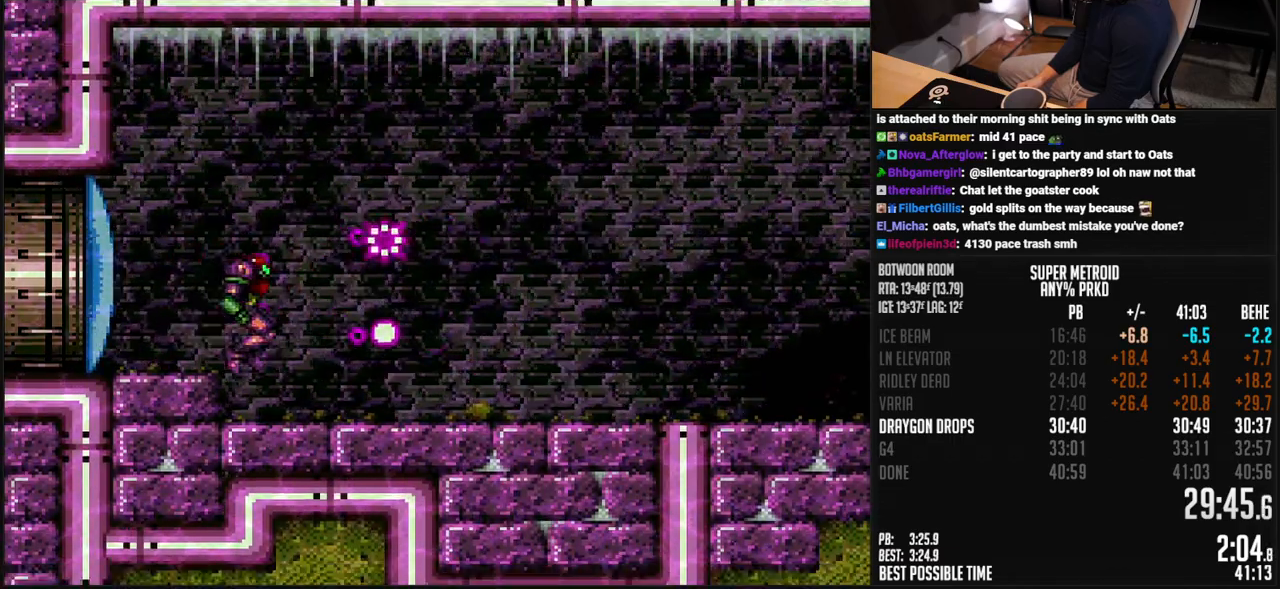
{"buttons": ["B", "R1", "DPAD_RIGHT"], "events": [[367, "R1", "down"]]}
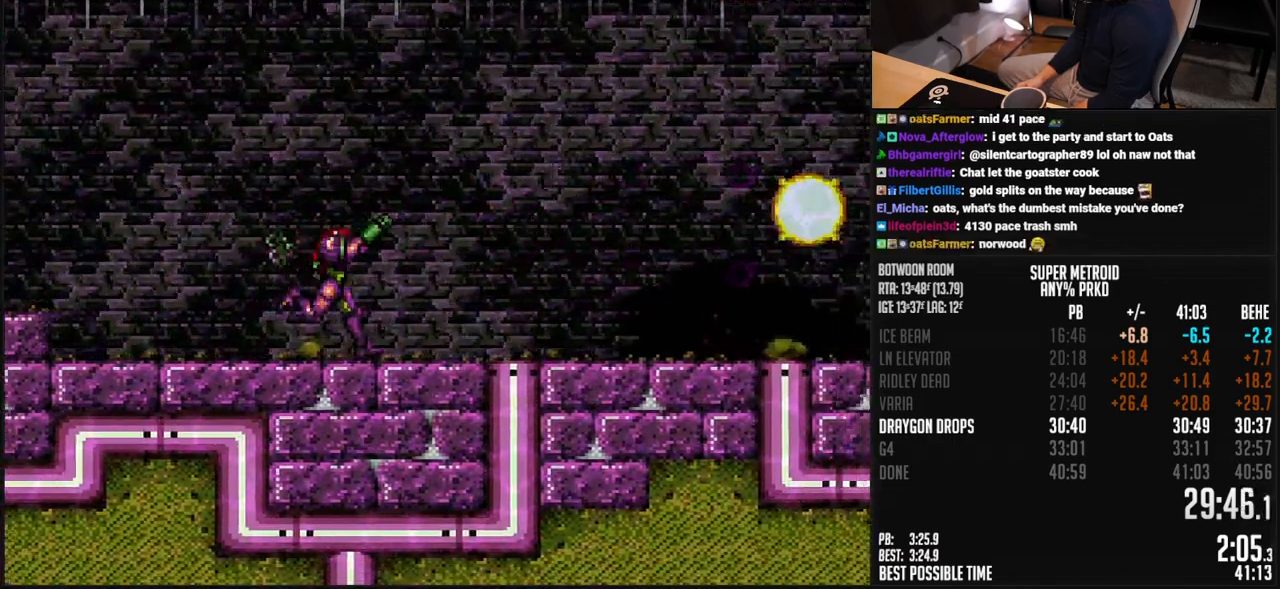
{"buttons": ["B", "X", "R1", "DPAD_RIGHT"], "events": [[468, "X", "down"]]}
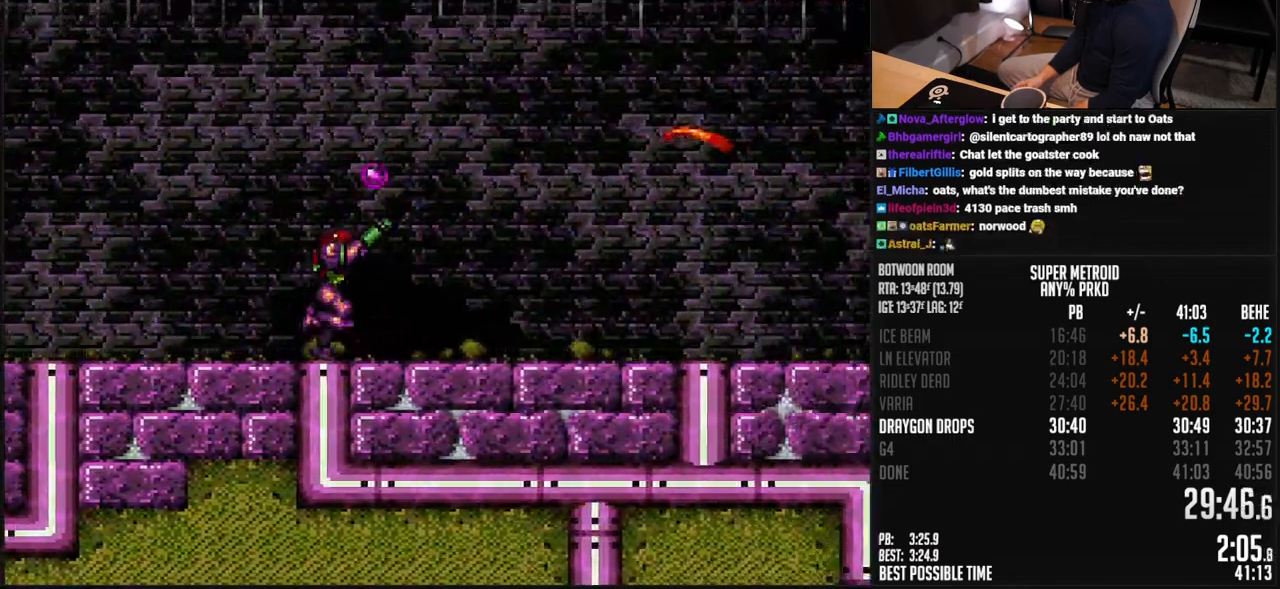
{"buttons": ["B", "X", "R1", "DPAD_RIGHT"], "events": [[50, "X", "up"], [401, "X", "down"]]}
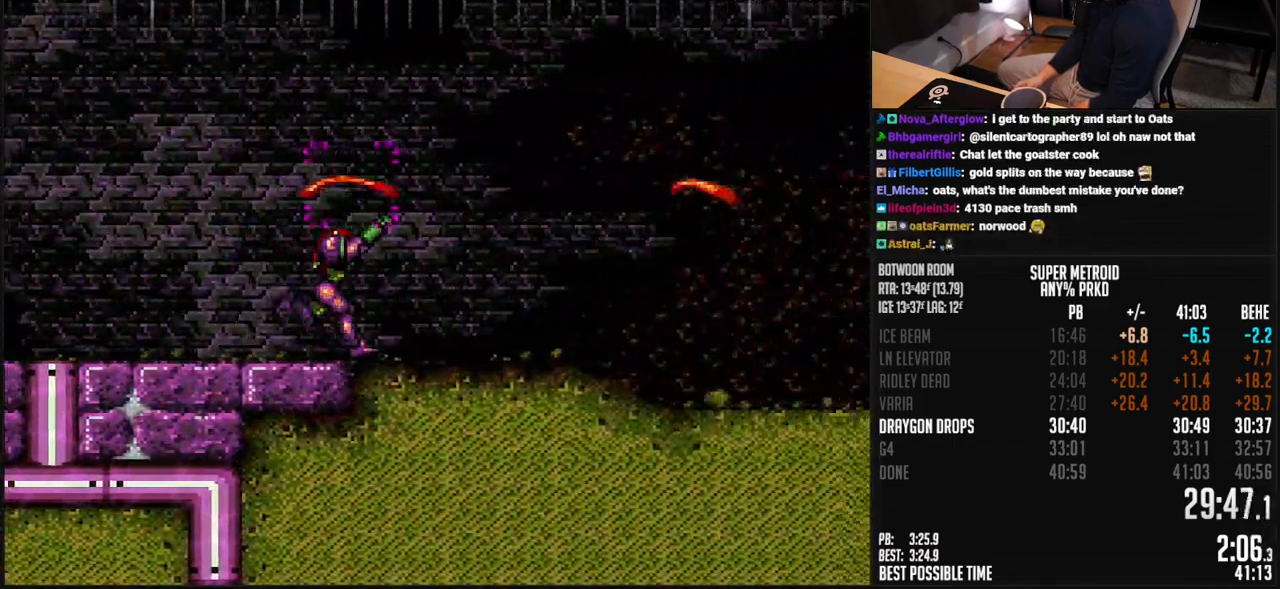
{"buttons": ["A", "B", "DPAD_DOWN", "DPAD_RIGHT"], "events": [[17, "R1", "up"], [17, "X", "up"], [50, "A", "down"], [117, "DPAD_DOWN", "down"]]}
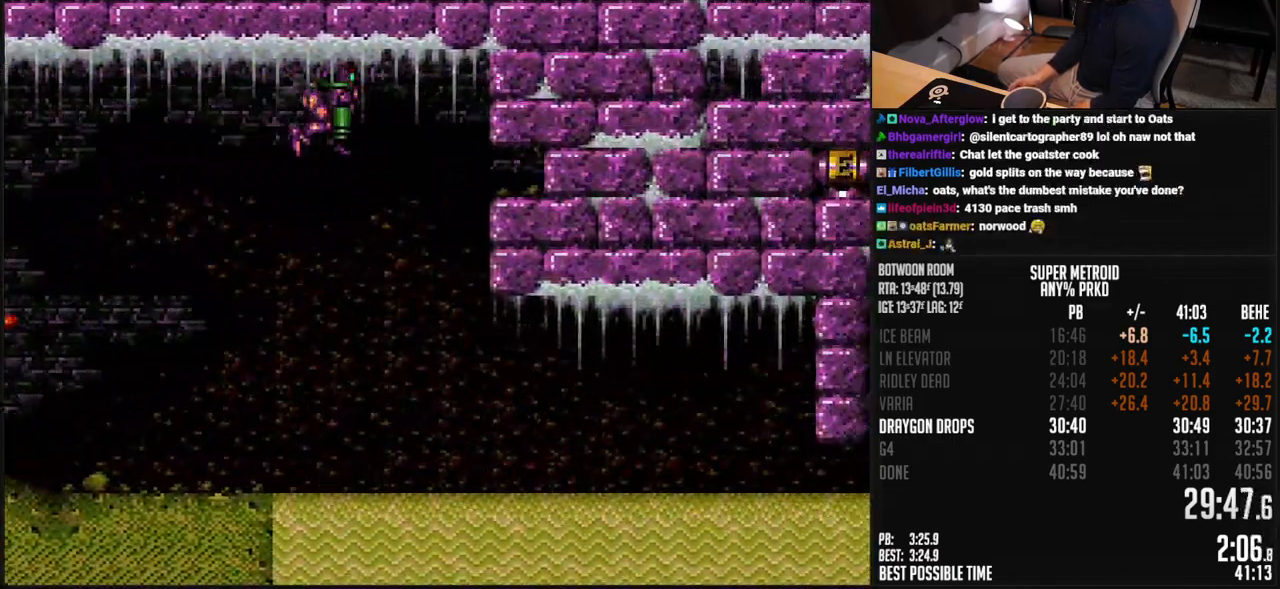
{"buttons": ["B", "DPAD_RIGHT"], "events": [[167, "DPAD_DOWN", "up"], [350, "A", "up"]]}
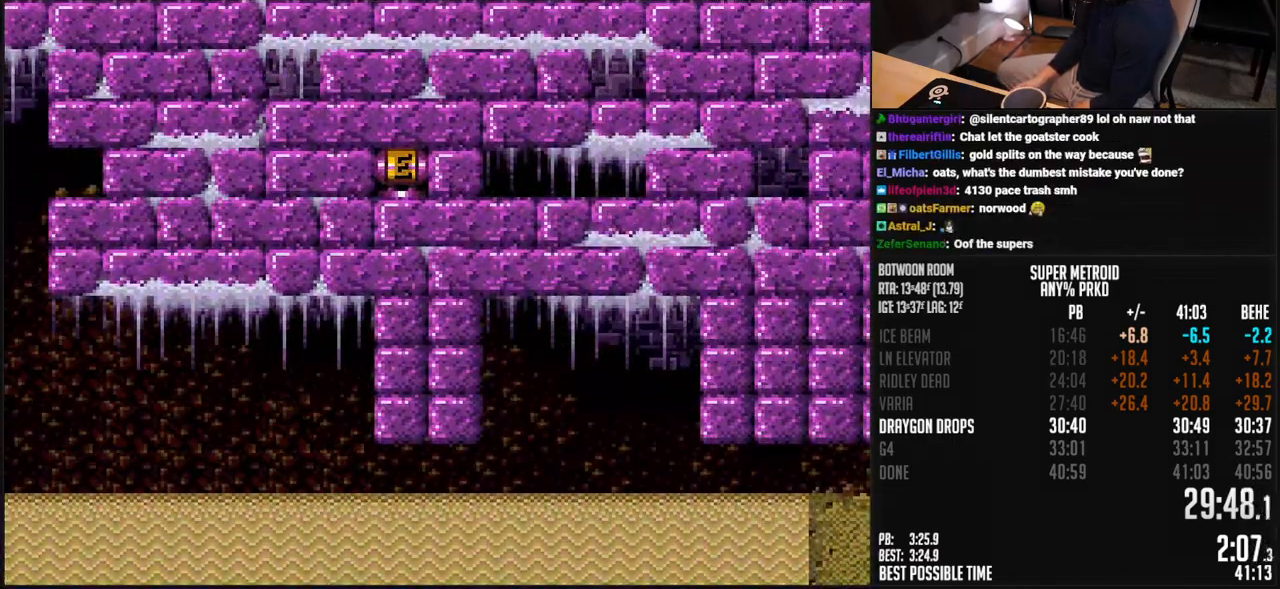
{"buttons": ["B", "DPAD_RIGHT"], "events": []}